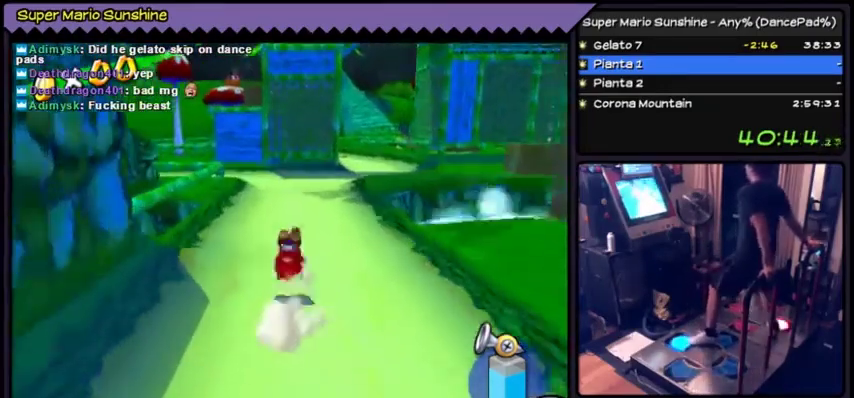
Gameplay with a controller (Nintendo layout); each line is a JSON object with the inputs held at the frame after it. "events" lists button and stick changes between this image and that frame as [ms after this image, input, new state], when the widget could be followed in between. Not read: C_RIGHT L3 R3 left_stick.
{"buttons": ["DPAD_UP"], "events": [[367, "A", "up"]]}
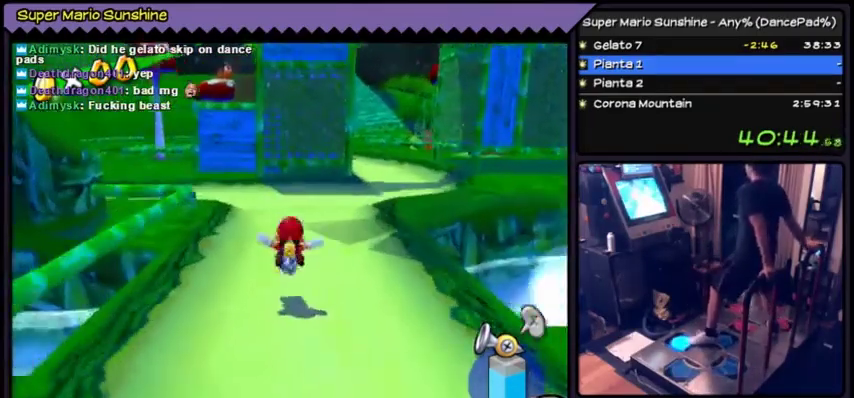
{"buttons": ["DPAD_UP"], "events": []}
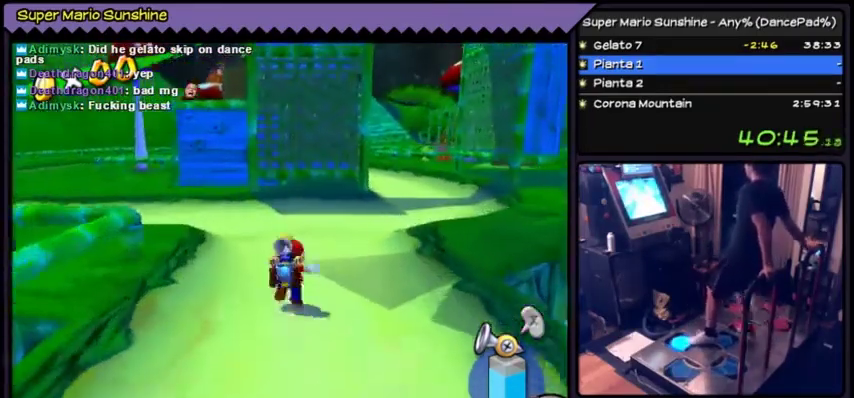
{"buttons": ["DPAD_UP"], "events": []}
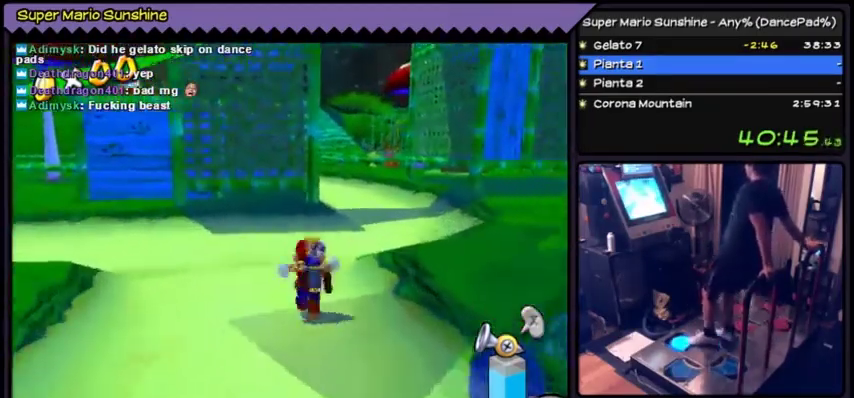
{"buttons": ["DPAD_UP", "DPAD_RIGHT"], "events": [[434, "DPAD_RIGHT", "down"]]}
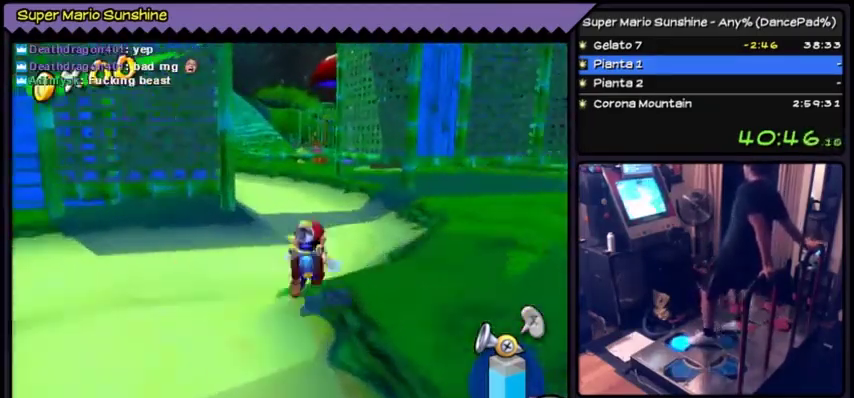
{"buttons": ["DPAD_UP"], "events": [[100, "DPAD_RIGHT", "up"], [334, "A", "down"], [467, "A", "up"]]}
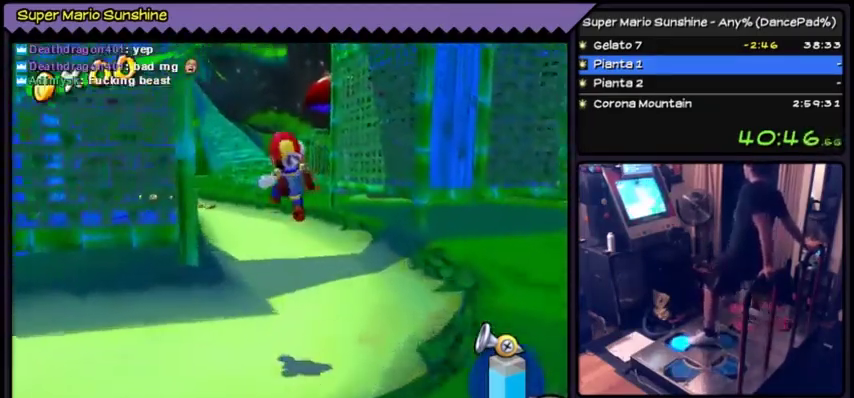
{"buttons": ["DPAD_UP"], "events": [[133, "B", "down"], [434, "B", "up"]]}
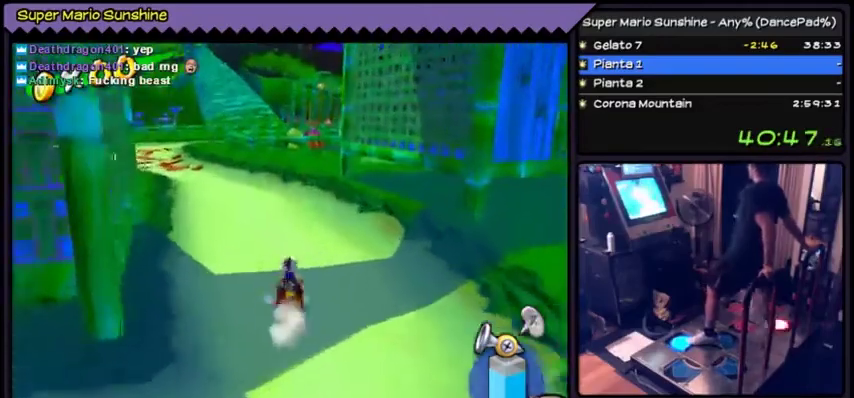
{"buttons": ["DPAD_UP"], "events": [[67, "A", "down"], [134, "A", "up"], [200, "A", "down"], [467, "A", "up"]]}
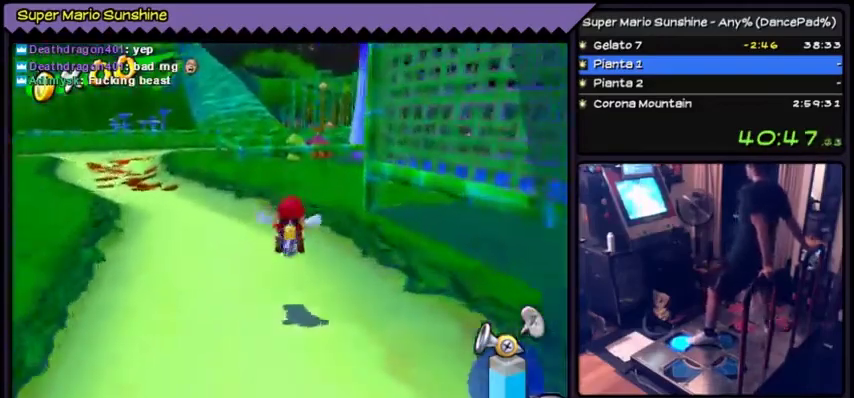
{"buttons": ["DPAD_UP"], "events": []}
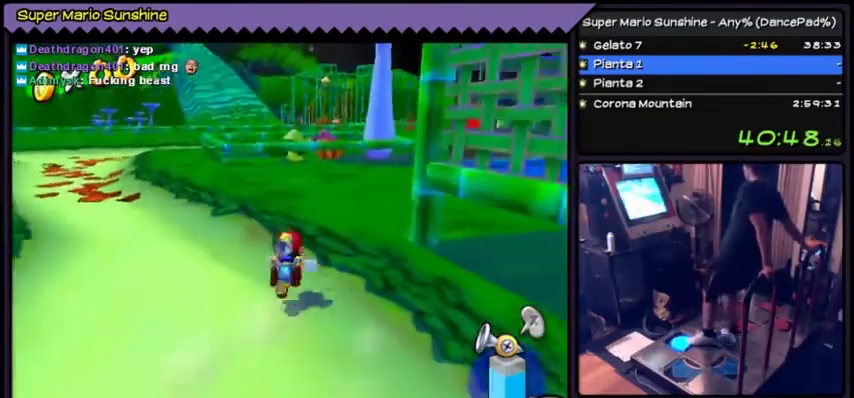
{"buttons": ["DPAD_UP"], "events": [[134, "DPAD_RIGHT", "down"], [401, "DPAD_RIGHT", "up"]]}
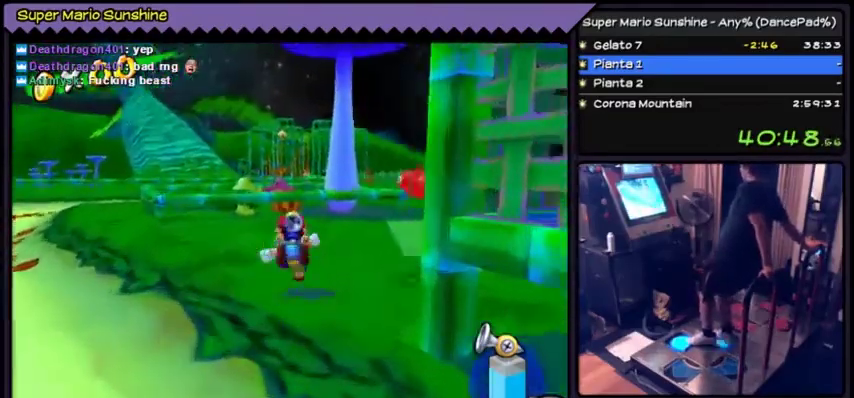
{"buttons": ["DPAD_UP"], "events": []}
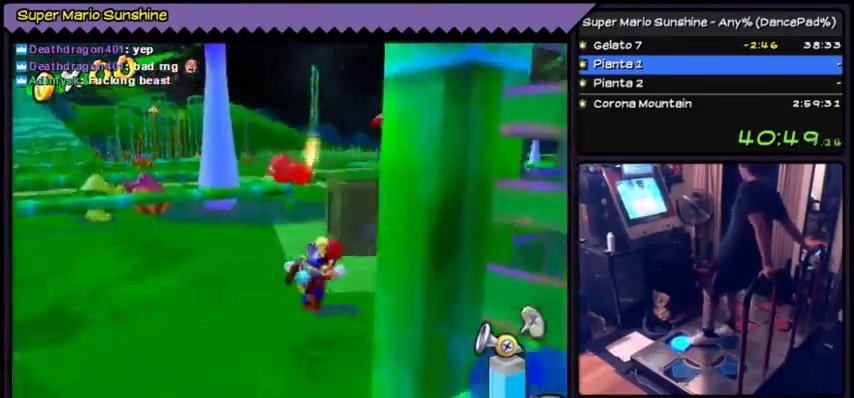
{"buttons": ["A", "DPAD_UP"], "events": [[334, "A", "down"]]}
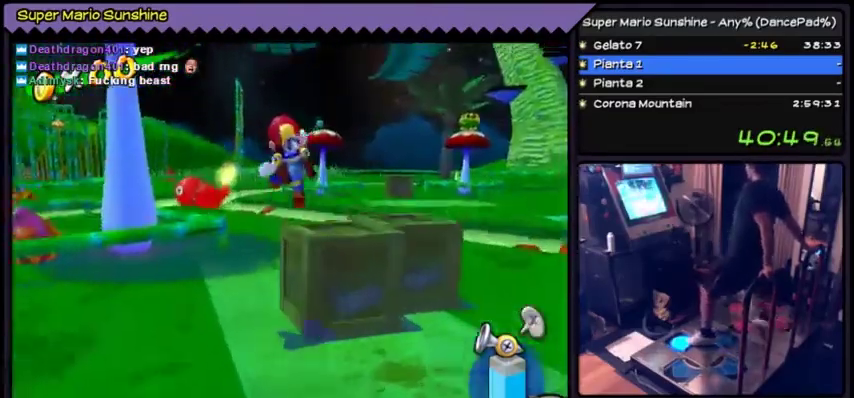
{"buttons": ["Y", "DPAD_LEFT"], "events": [[66, "A", "up"], [200, "Y", "down"], [367, "DPAD_UP", "up"], [433, "DPAD_LEFT", "down"]]}
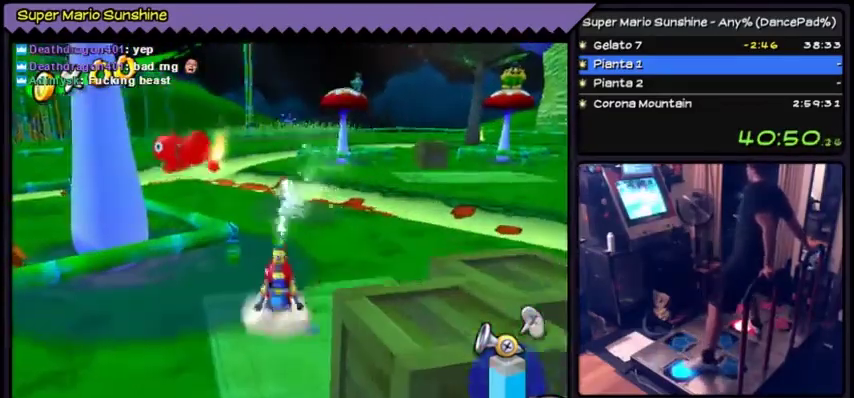
{"buttons": ["Y"], "events": [[167, "DPAD_LEFT", "up"], [334, "DPAD_DOWN", "down"], [434, "DPAD_DOWN", "up"]]}
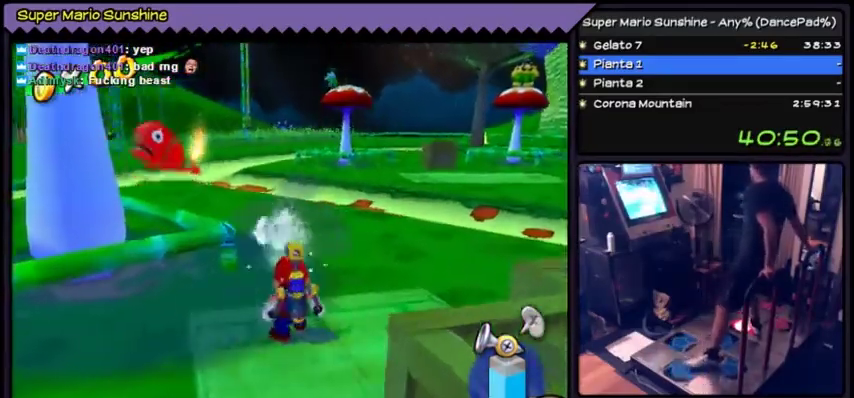
{"buttons": ["Y", "DPAD_LEFT"], "events": [[233, "DPAD_DOWN", "down"], [400, "DPAD_DOWN", "up"], [434, "DPAD_LEFT", "down"]]}
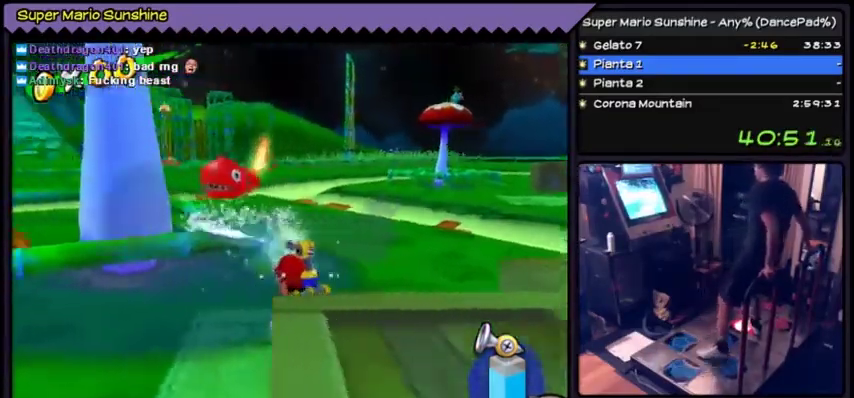
{"buttons": ["Y", "DPAD_LEFT"], "events": [[234, "DPAD_DOWN", "down"], [401, "DPAD_DOWN", "up"]]}
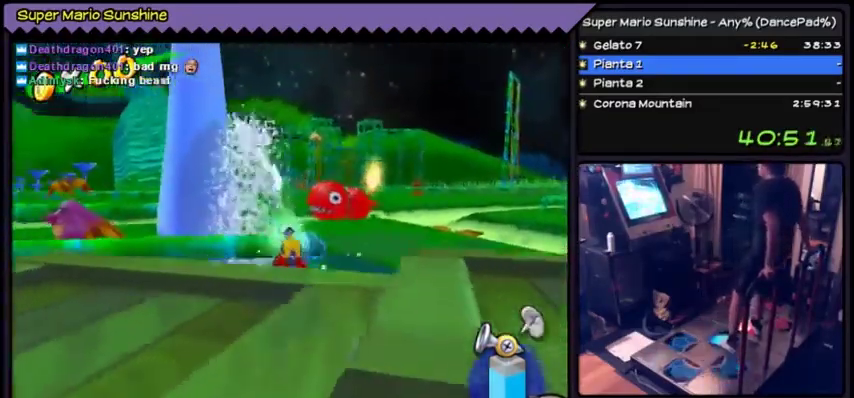
{"buttons": ["DPAD_LEFT"], "events": [[33, "DPAD_RIGHT", "down"], [333, "DPAD_RIGHT", "up"], [467, "Y", "up"]]}